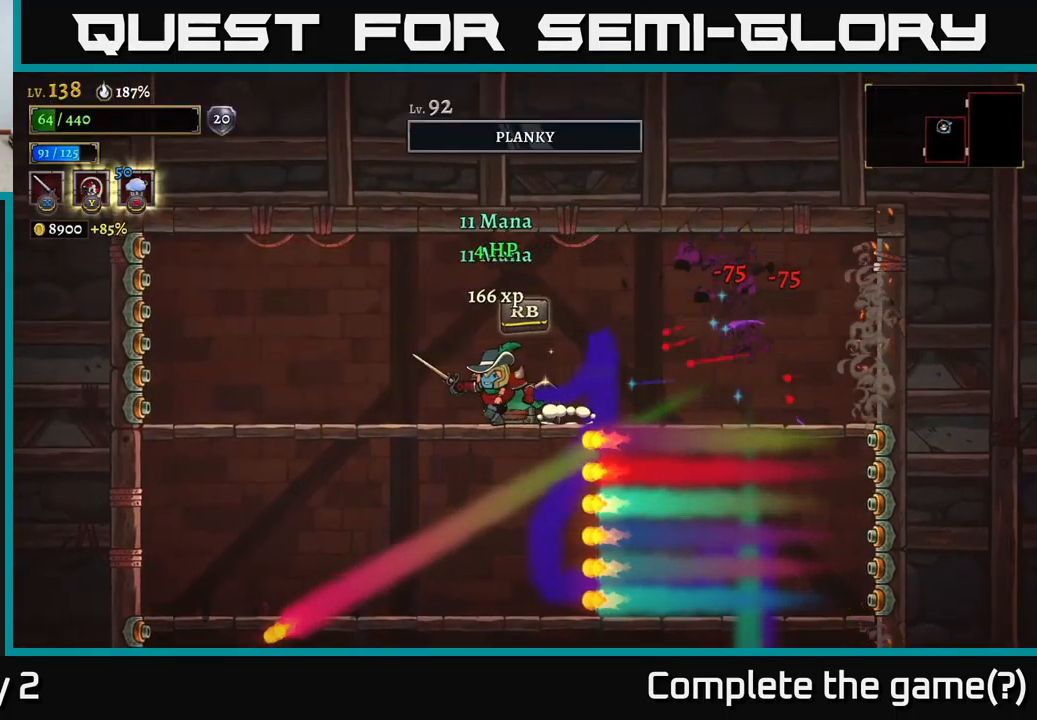
Gameplay with a controller (Xbox layout); each line is a JSON object with the inputs held at the frame after it. "events" lists button and stick changes between this image and that frame as [ms after this image, input, new state], when the widget could be followed in between.
{"buttons": [], "left_stick": "left", "right_stick": "center", "events": [[67, "A", "down"], [150, "left_stick", "right"], [167, "A", "up"], [350, "left_stick", "center"], [417, "left_stick", "left"]]}
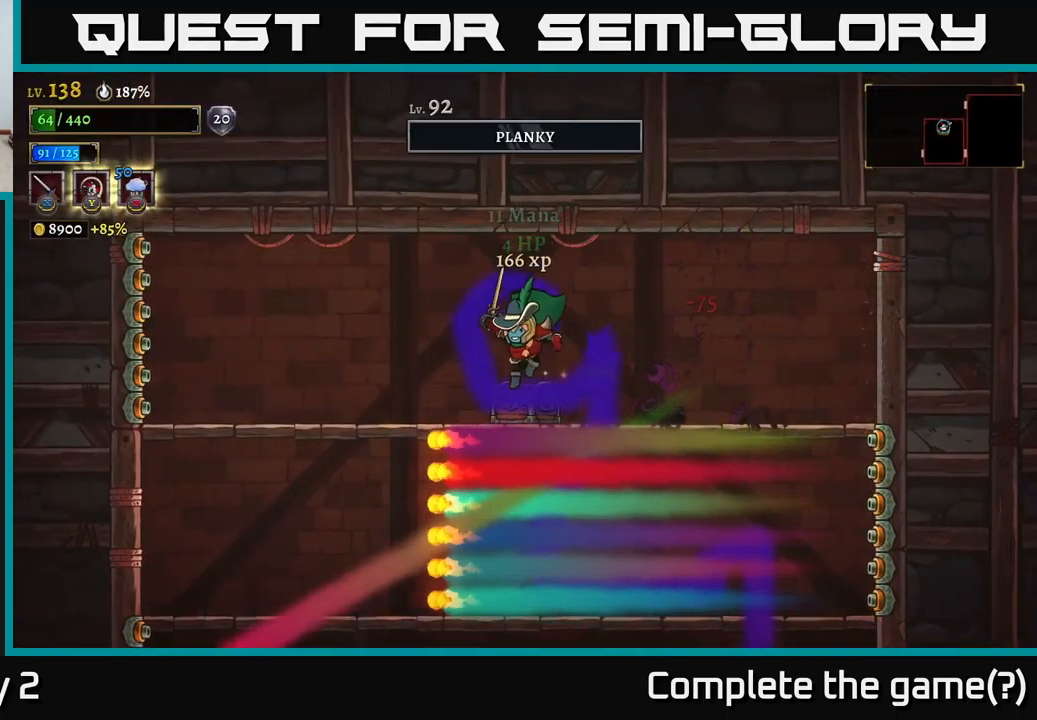
{"buttons": [], "left_stick": "down", "right_stick": "center", "events": [[67, "left_stick", "center"], [150, "R1", "down"], [200, "left_stick", "right"], [250, "R1", "up"], [333, "left_stick", "center"], [500, "left_stick", "down"]]}
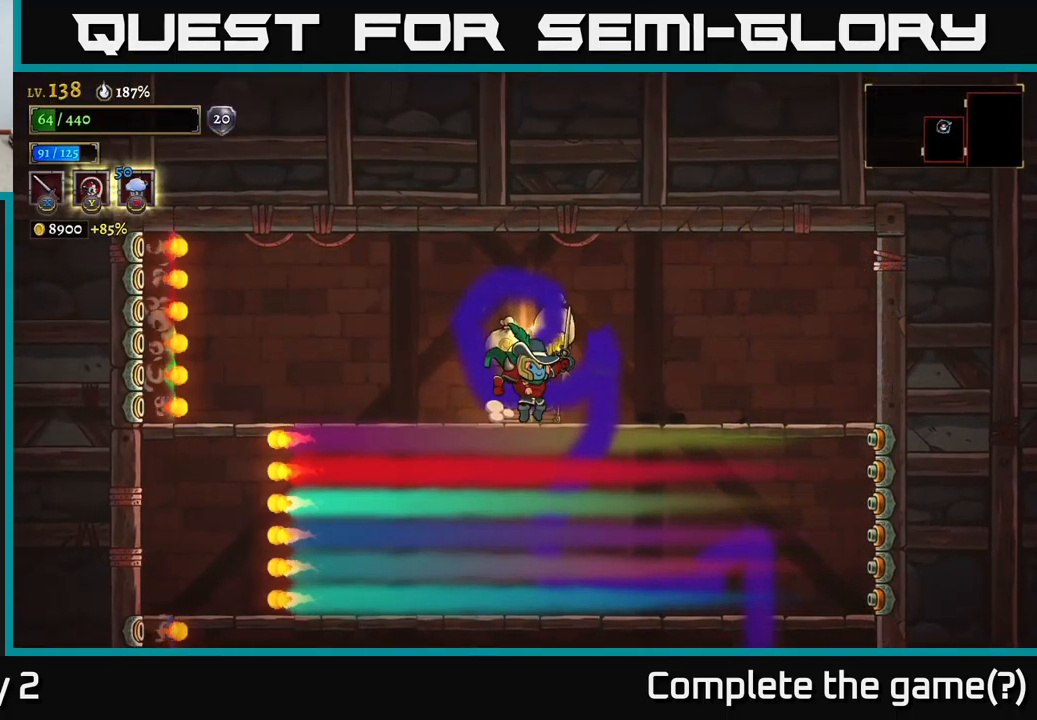
{"buttons": [], "left_stick": "center", "right_stick": "center", "events": [[17, "A", "down"], [100, "A", "up"], [150, "left_stick", "center"]]}
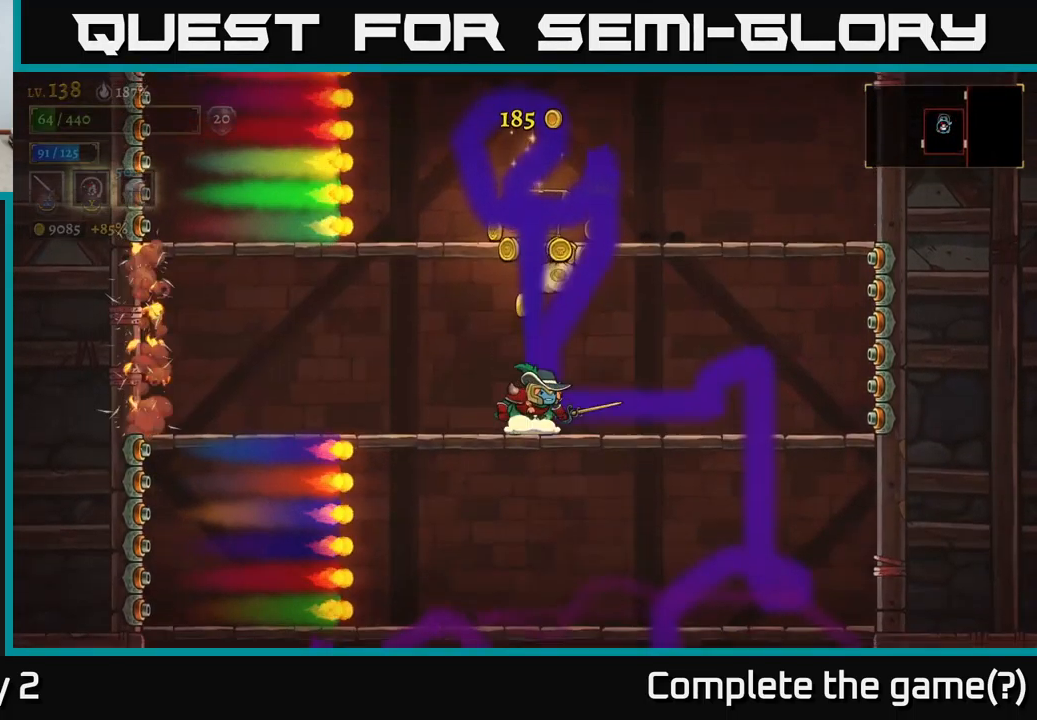
{"buttons": [], "left_stick": "center", "right_stick": "center", "events": [[150, "left_stick", "right"], [283, "left_stick", "center"]]}
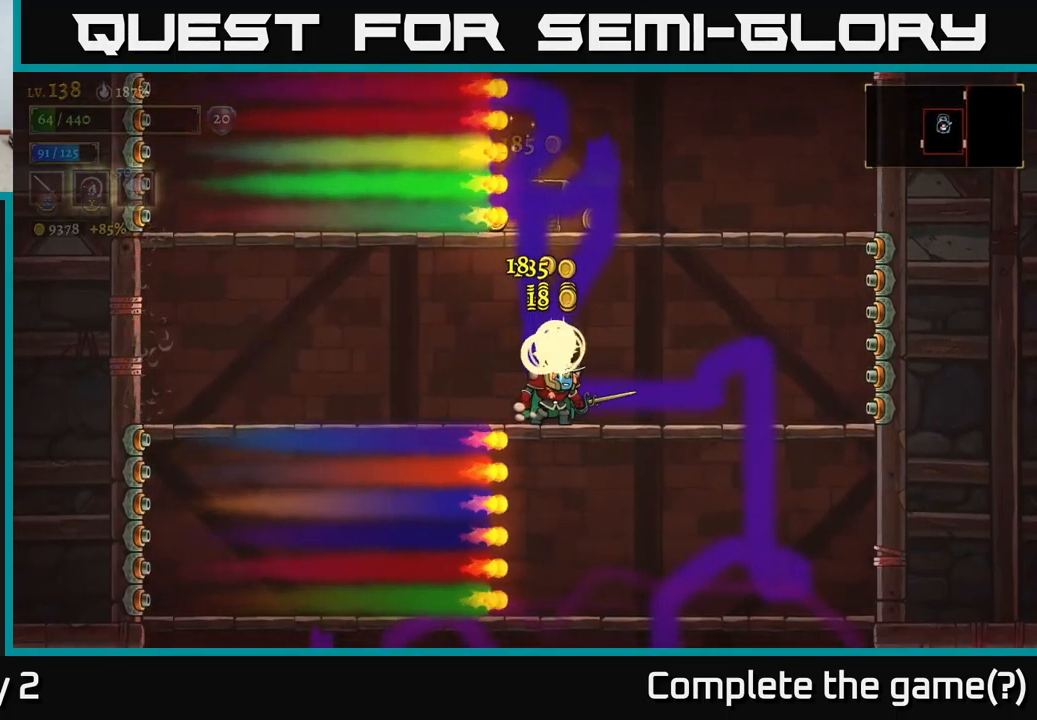
{"buttons": [], "left_stick": "center", "right_stick": "center", "events": [[233, "A", "down"], [283, "A", "up"], [283, "left_stick", "left"], [467, "left_stick", "center"]]}
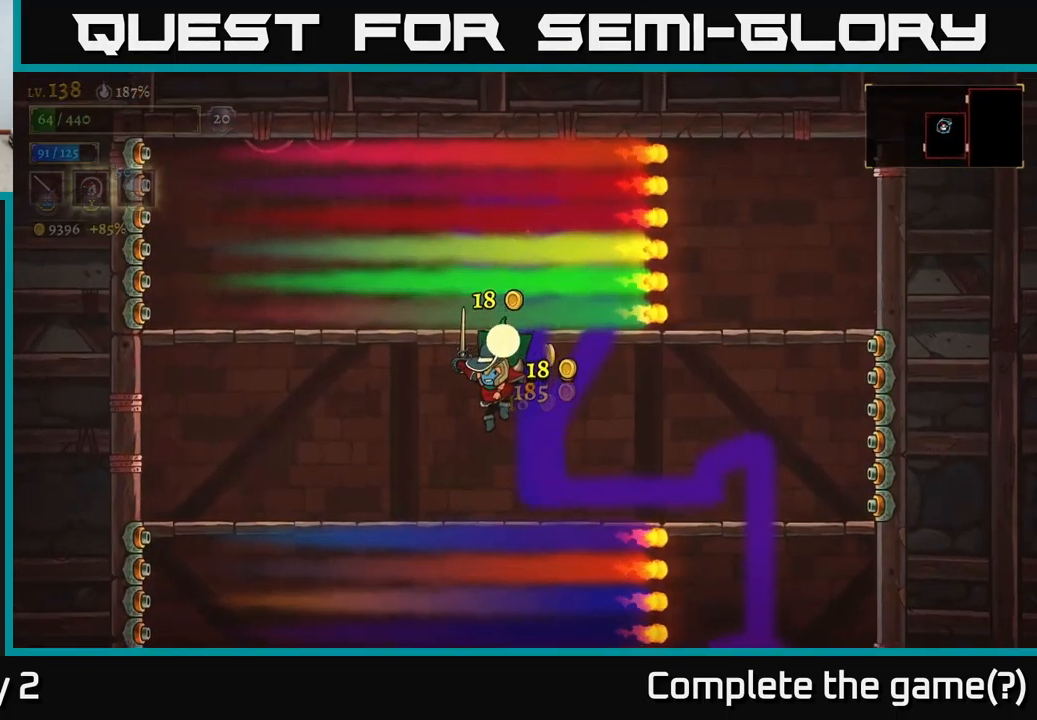
{"buttons": [], "left_stick": "down", "right_stick": "center", "events": [[117, "left_stick", "right"], [233, "left_stick", "center"], [350, "left_stick", "down"], [400, "A", "down"], [500, "A", "up"]]}
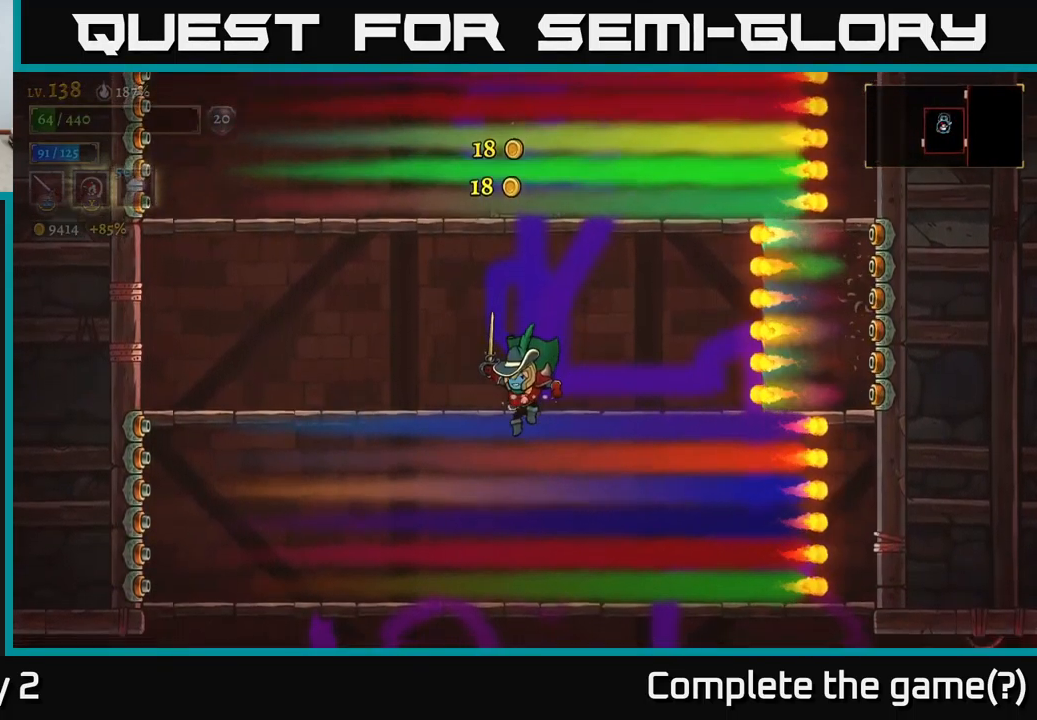
{"buttons": ["A"], "left_stick": "down", "right_stick": "center", "events": [[50, "left_stick", "center"], [350, "left_stick", "down"], [467, "A", "down"]]}
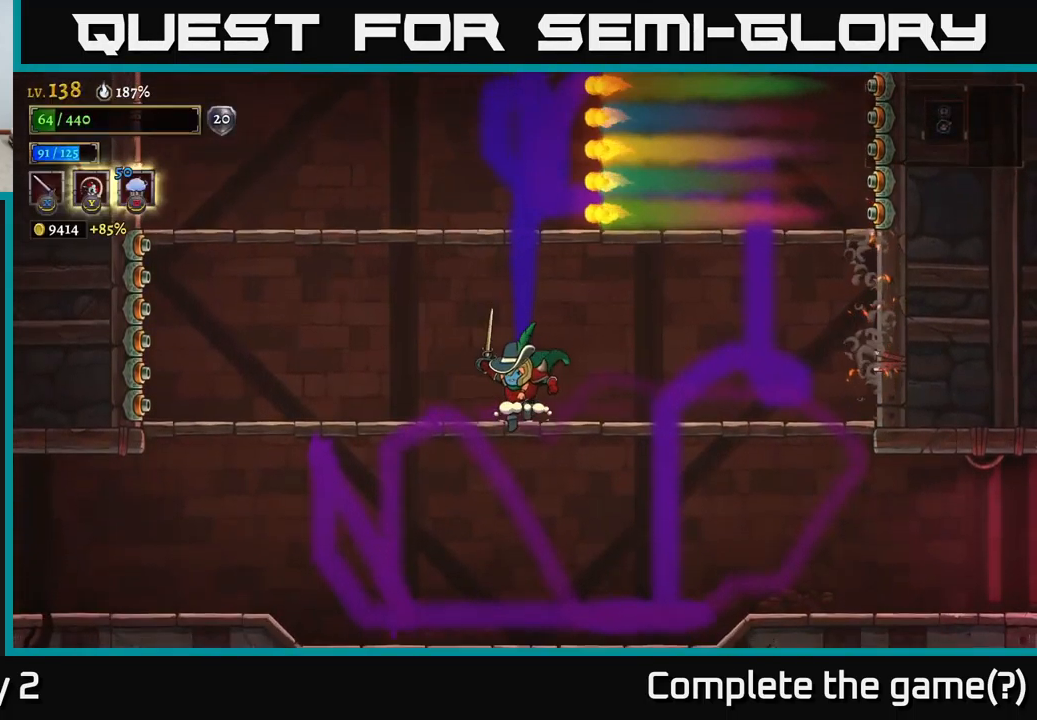
{"buttons": ["L2"], "left_stick": "left", "right_stick": "center", "events": [[84, "A", "up"], [117, "left_stick", "left"], [417, "L2", "down"]]}
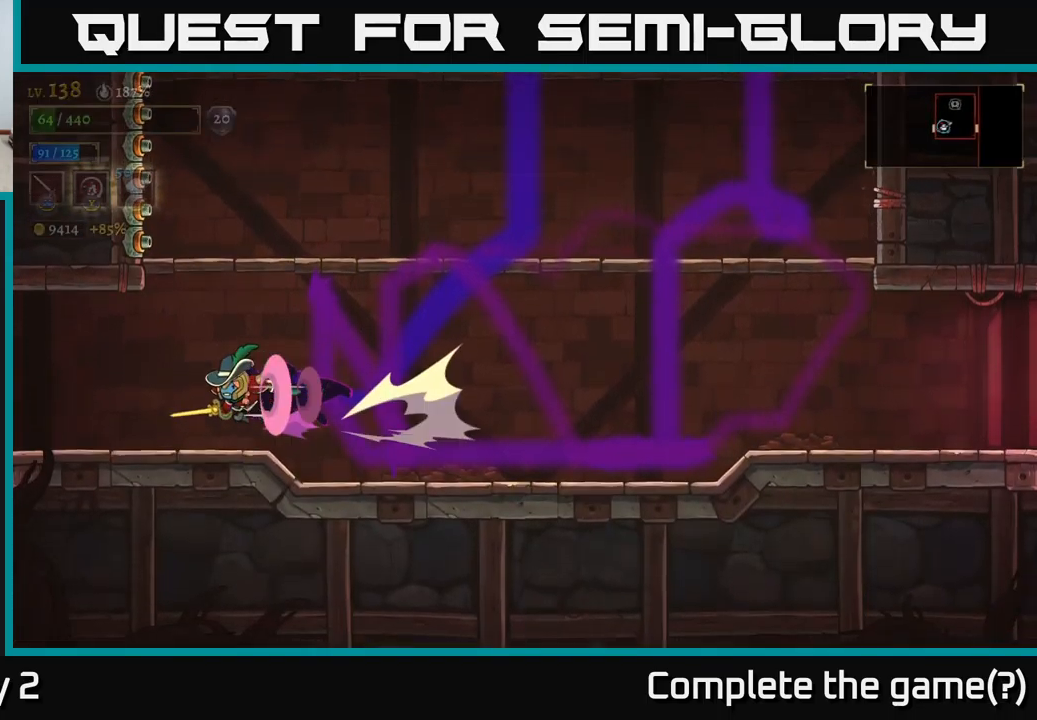
{"buttons": ["L2"], "left_stick": "left", "right_stick": "center", "events": []}
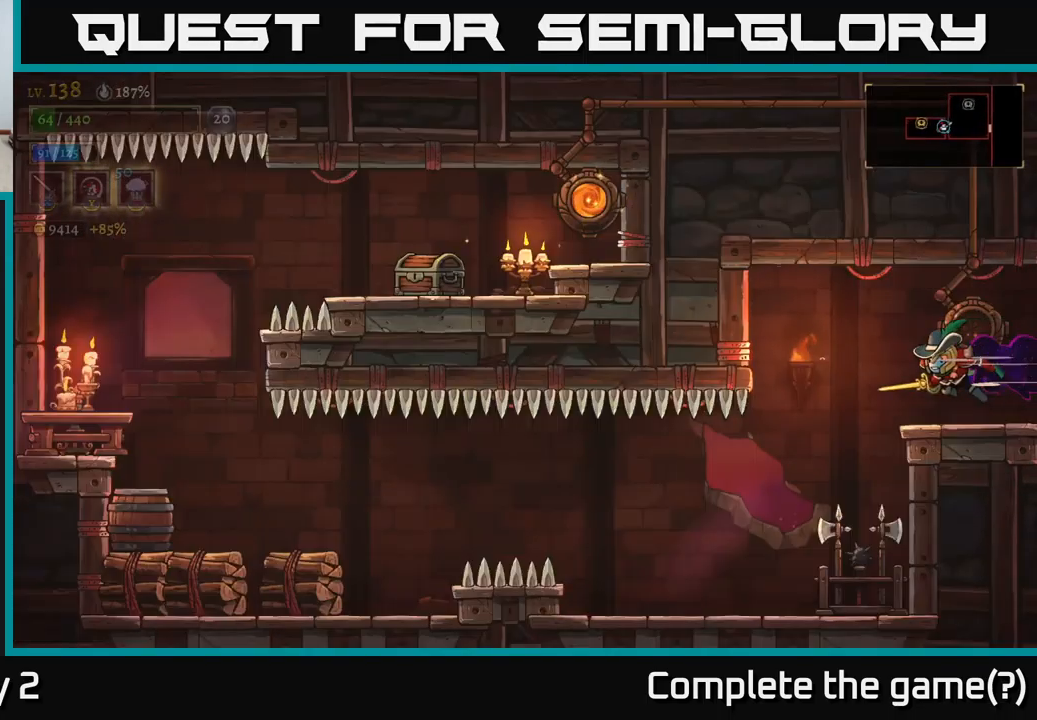
{"buttons": [], "left_stick": "left", "right_stick": "center", "events": [[100, "L2", "up"], [300, "left_stick", "center"], [467, "left_stick", "left"]]}
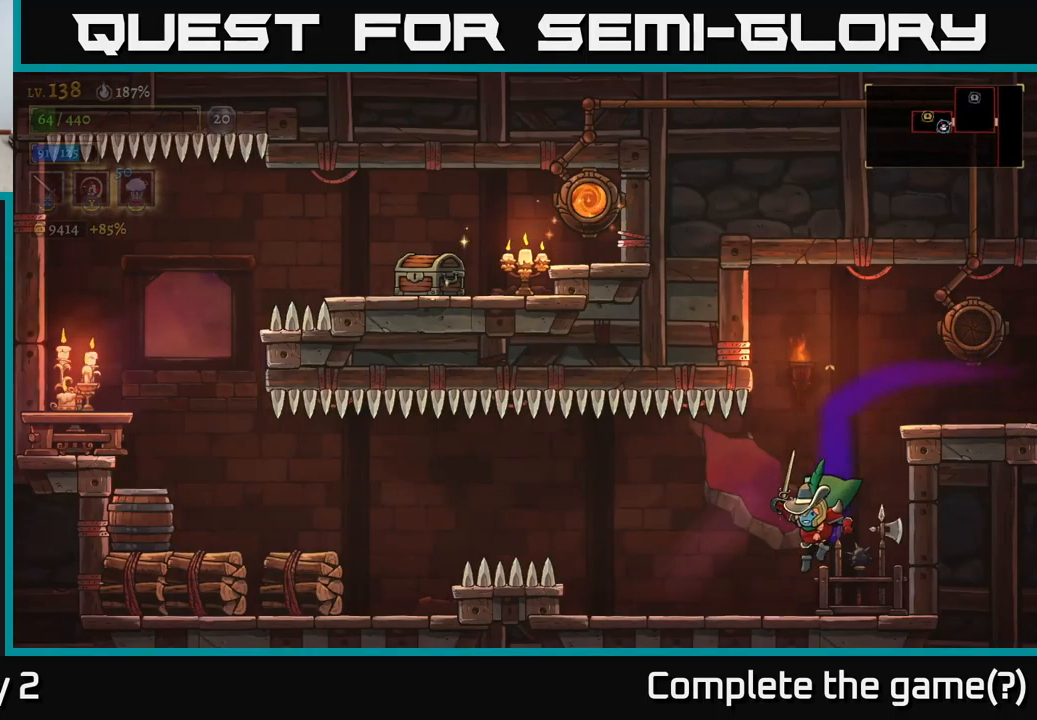
{"buttons": [], "left_stick": "left", "right_stick": "center", "events": [[150, "left_stick", "center"], [267, "left_stick", "right"], [317, "A", "down"], [334, "X", "down"], [367, "A", "up"], [400, "X", "up"], [467, "left_stick", "left"]]}
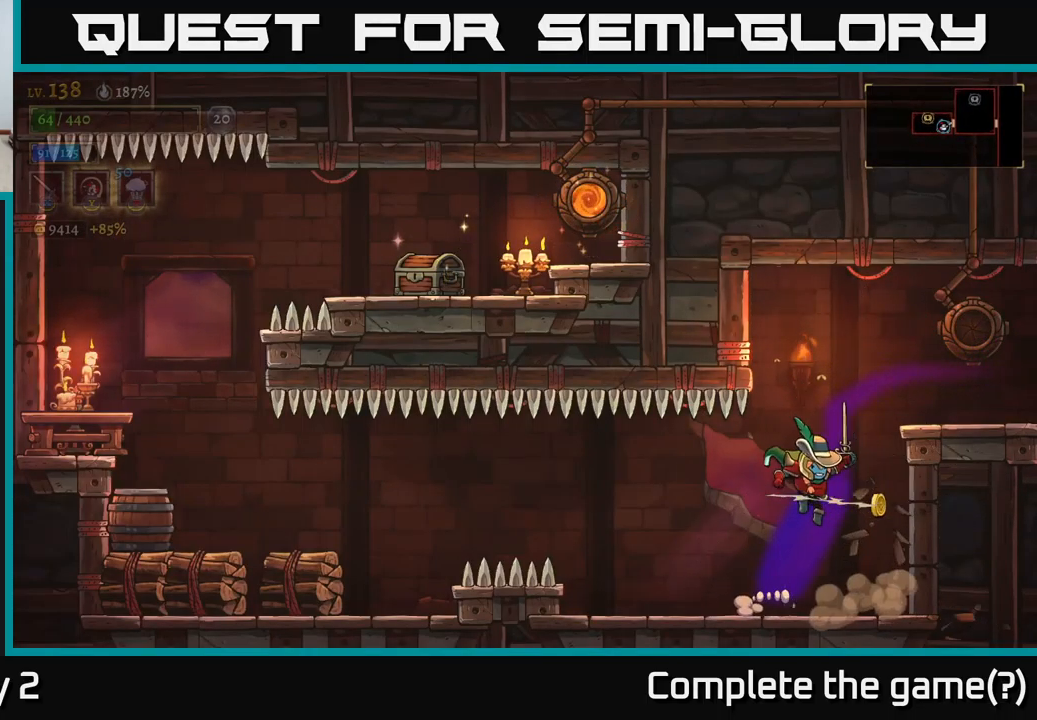
{"buttons": [], "left_stick": "right", "right_stick": "center", "events": [[100, "left_stick", "down"], [167, "left_stick", "right"], [384, "left_stick", "up"], [434, "left_stick", "center"], [500, "left_stick", "right"]]}
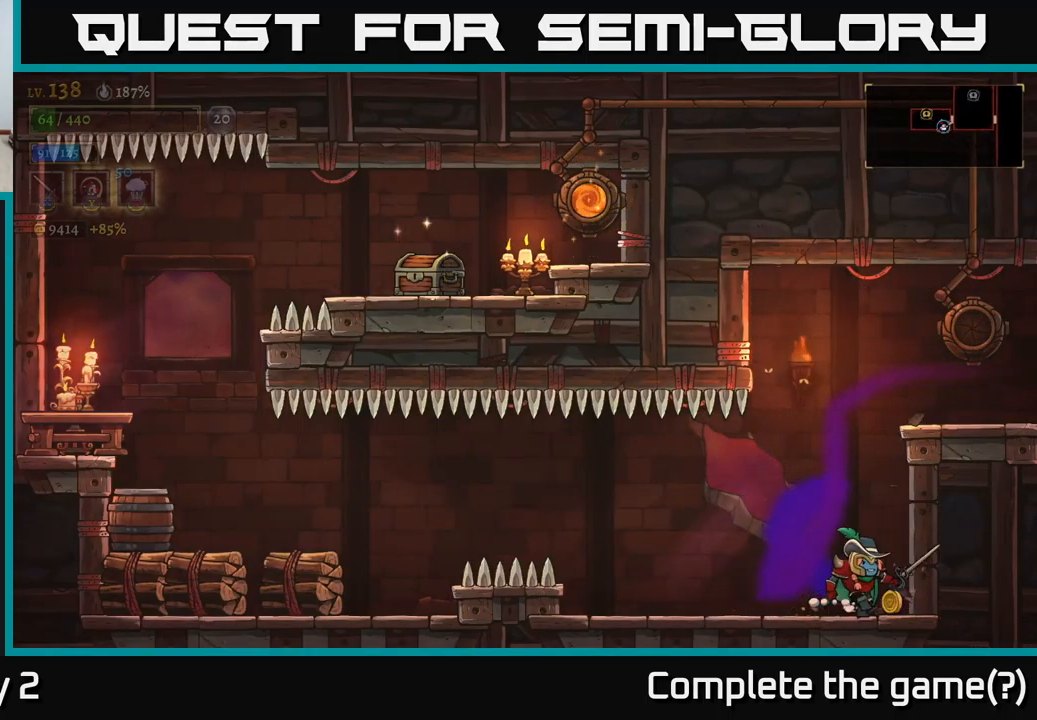
{"buttons": ["L2"], "left_stick": "left", "right_stick": "center", "events": [[217, "left_stick", "left"], [384, "A", "down"], [467, "A", "up"], [500, "L2", "down"]]}
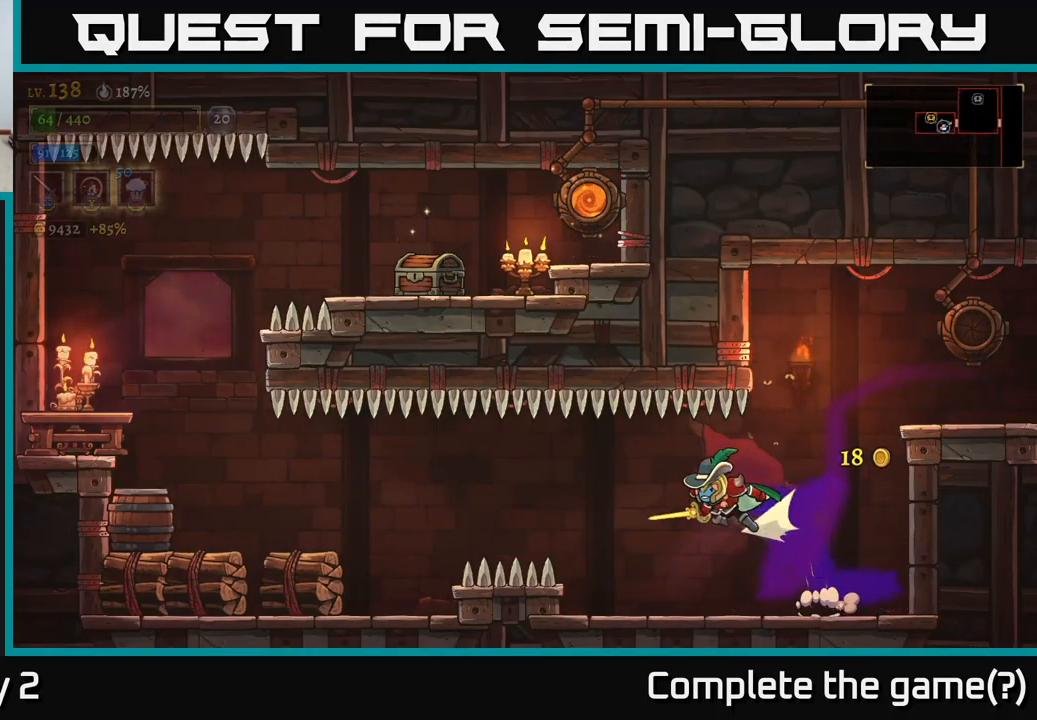
{"buttons": ["X"], "left_stick": "left", "right_stick": "center", "events": [[334, "L2", "up"], [450, "X", "down"]]}
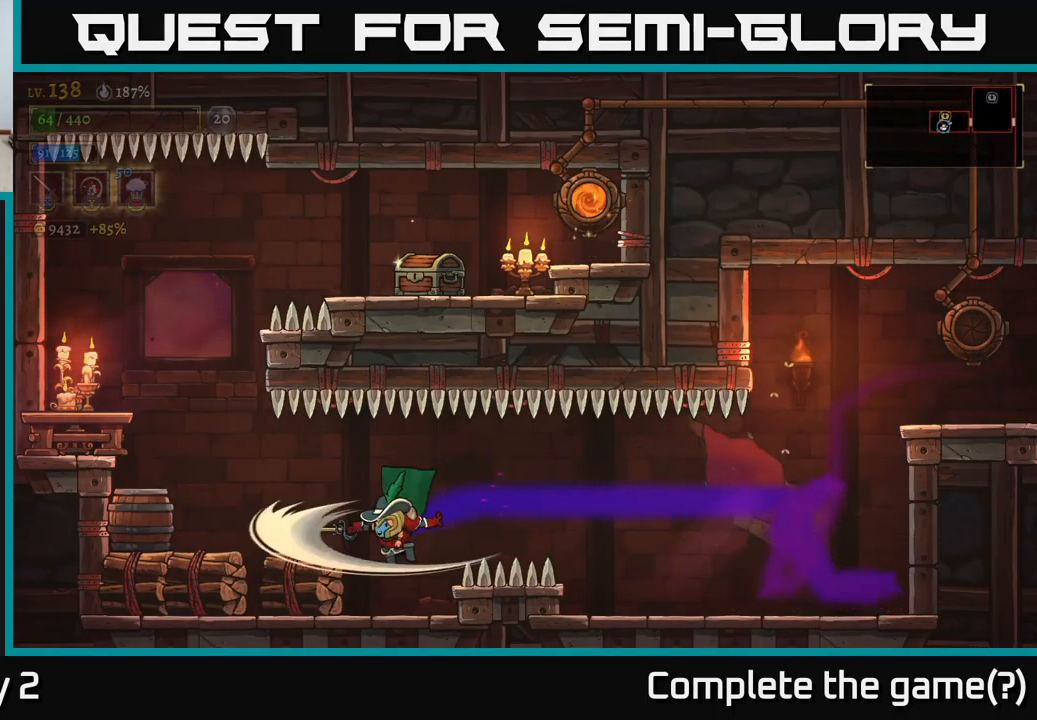
{"buttons": [], "left_stick": "left", "right_stick": "center", "events": [[84, "X", "up"], [217, "X", "down"], [400, "X", "up"], [434, "A", "down"], [467, "A", "up"]]}
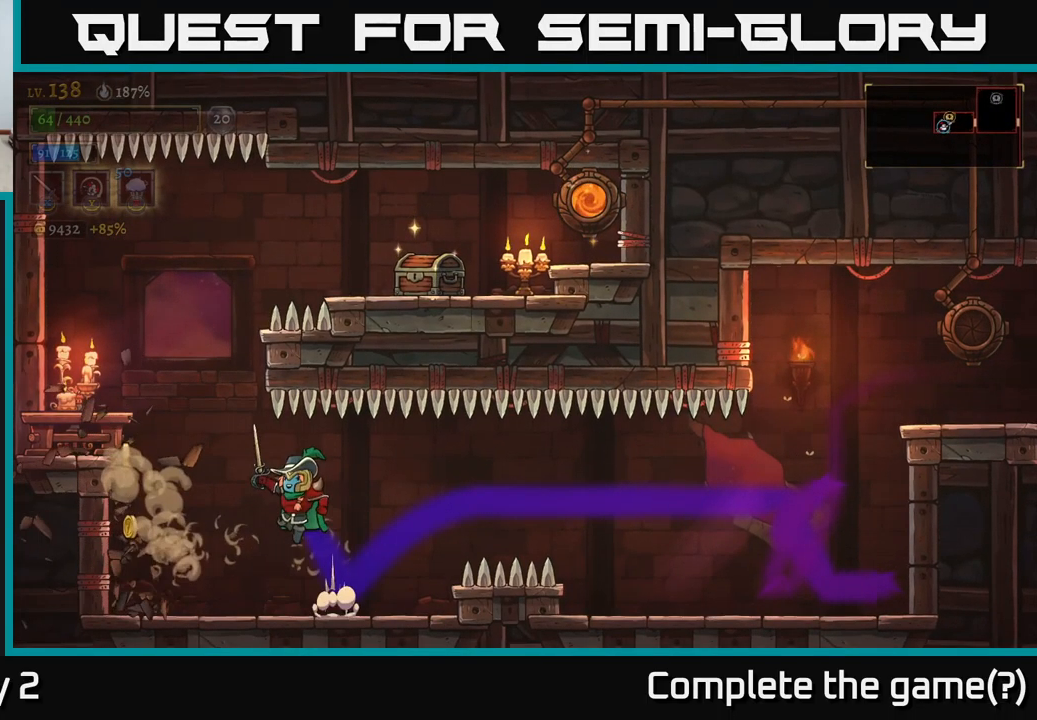
{"buttons": ["A"], "left_stick": "left", "right_stick": "center", "events": [[500, "A", "down"]]}
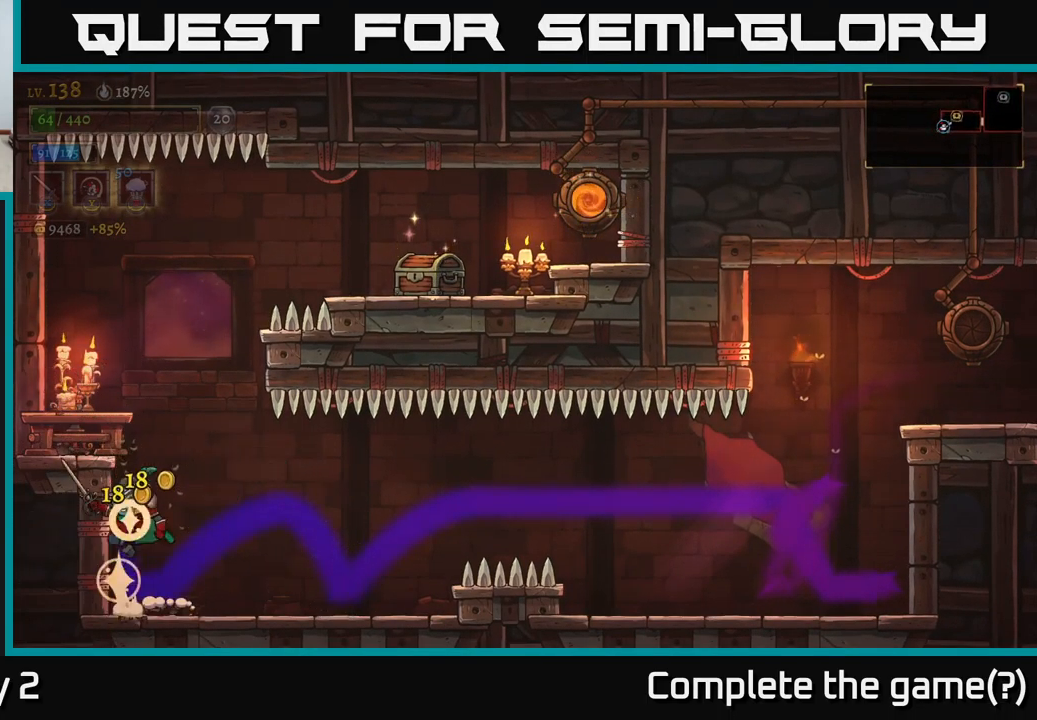
{"buttons": ["A"], "left_stick": "right", "right_stick": "center", "events": [[17, "left_stick", "center"], [234, "A", "up"], [300, "A", "down"], [400, "left_stick", "right"]]}
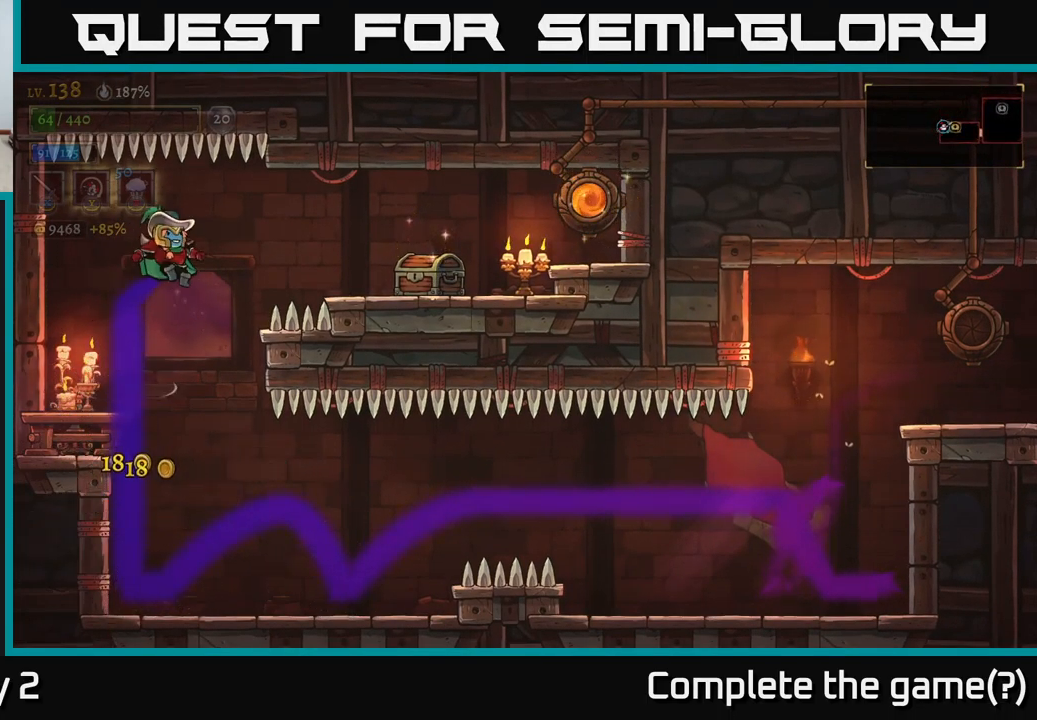
{"buttons": [], "left_stick": "left", "right_stick": "center", "events": [[167, "R2", "down"], [251, "A", "up"], [301, "X", "down"], [317, "R2", "up"], [451, "X", "up"], [451, "left_stick", "left"]]}
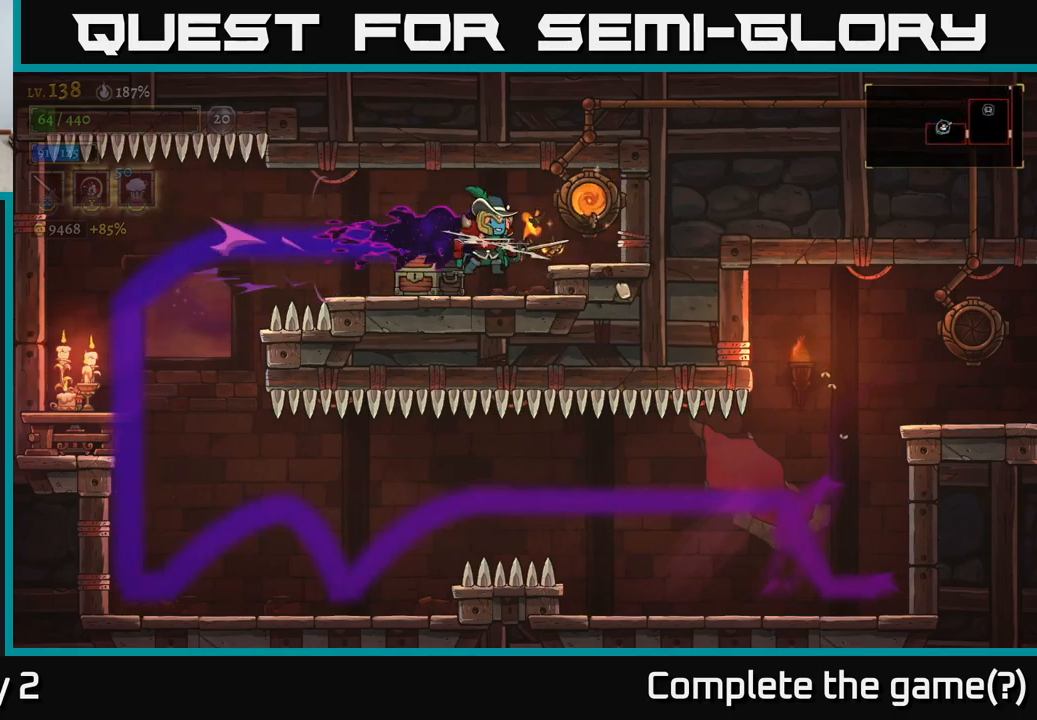
{"buttons": [], "left_stick": "right", "right_stick": "center", "events": [[100, "left_stick", "center"], [183, "left_stick", "left"], [267, "R1", "down"], [333, "left_stick", "center"], [383, "R1", "up"], [483, "left_stick", "right"]]}
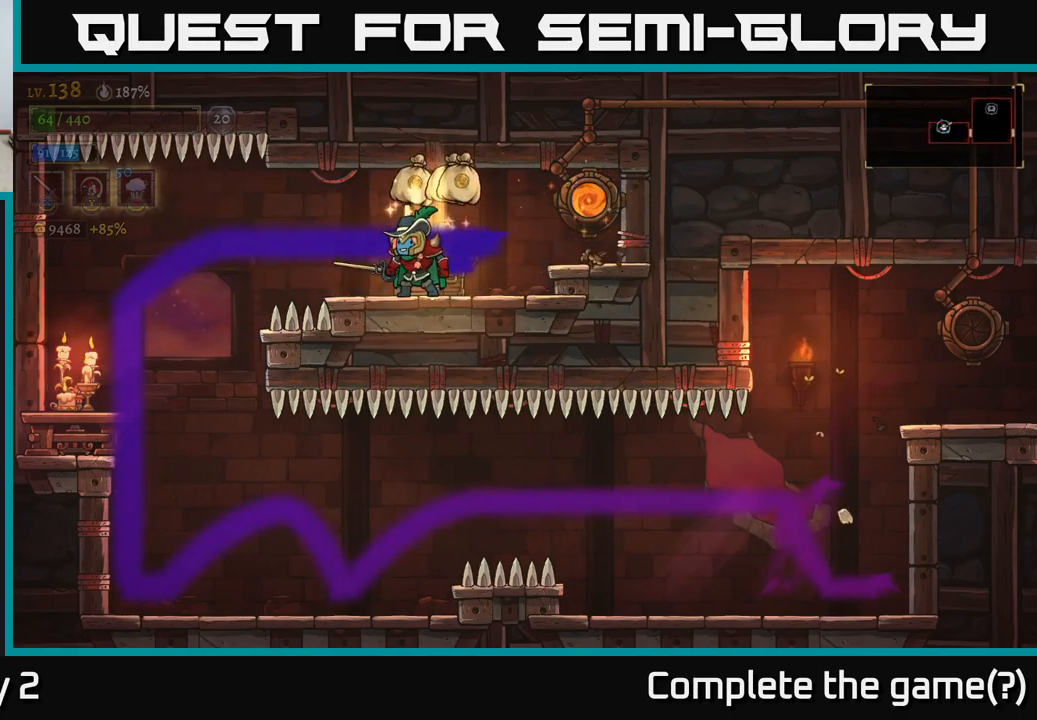
{"buttons": [], "left_stick": "right", "right_stick": "center", "events": [[83, "left_stick", "center"], [250, "left_stick", "left"], [383, "left_stick", "center"], [433, "left_stick", "right"]]}
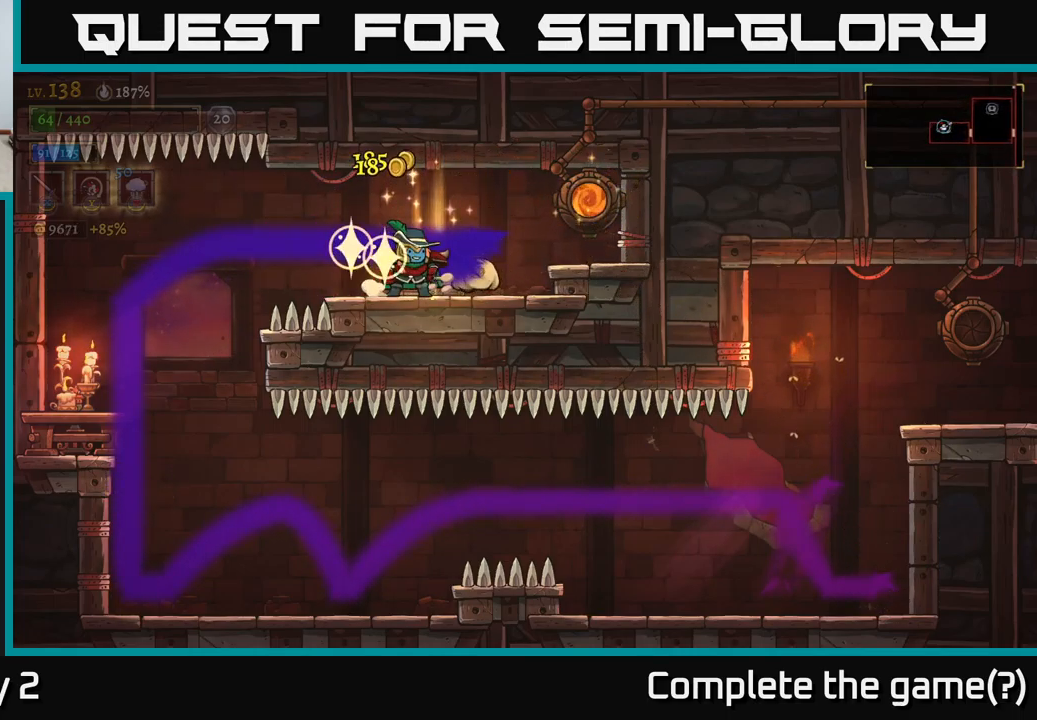
{"buttons": ["L2"], "left_stick": "left", "right_stick": "center", "events": [[283, "left_stick", "left"], [417, "L2", "down"]]}
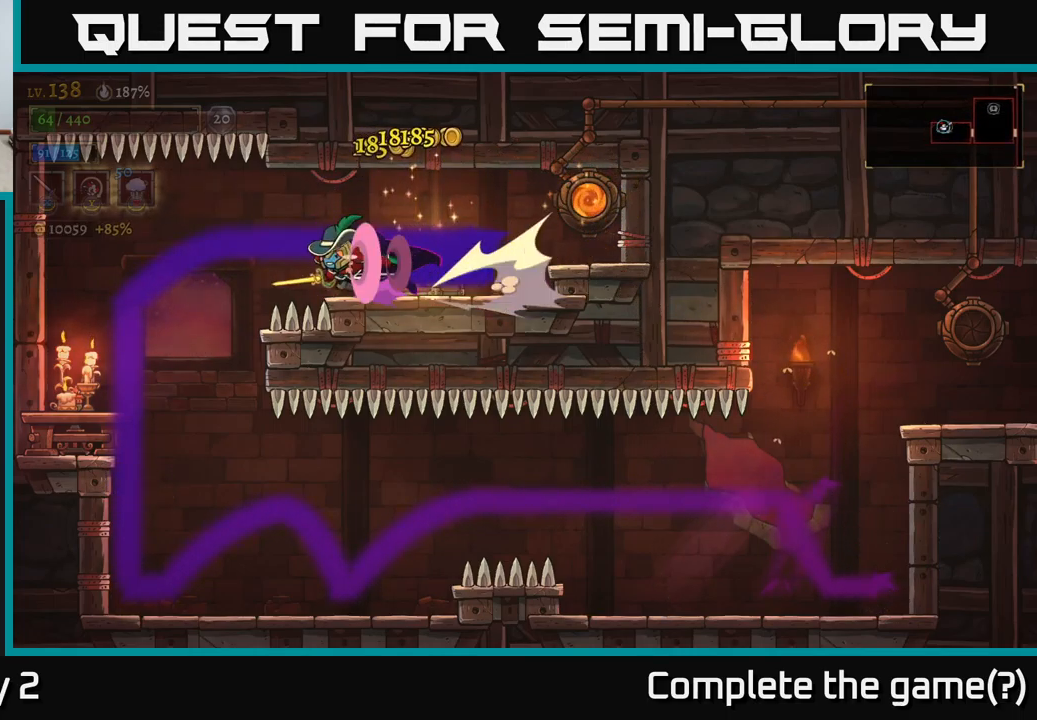
{"buttons": [], "left_stick": "left", "right_stick": "center", "events": [[200, "L2", "up"], [233, "X", "down"], [350, "left_stick", "center"], [367, "X", "up"], [483, "left_stick", "left"]]}
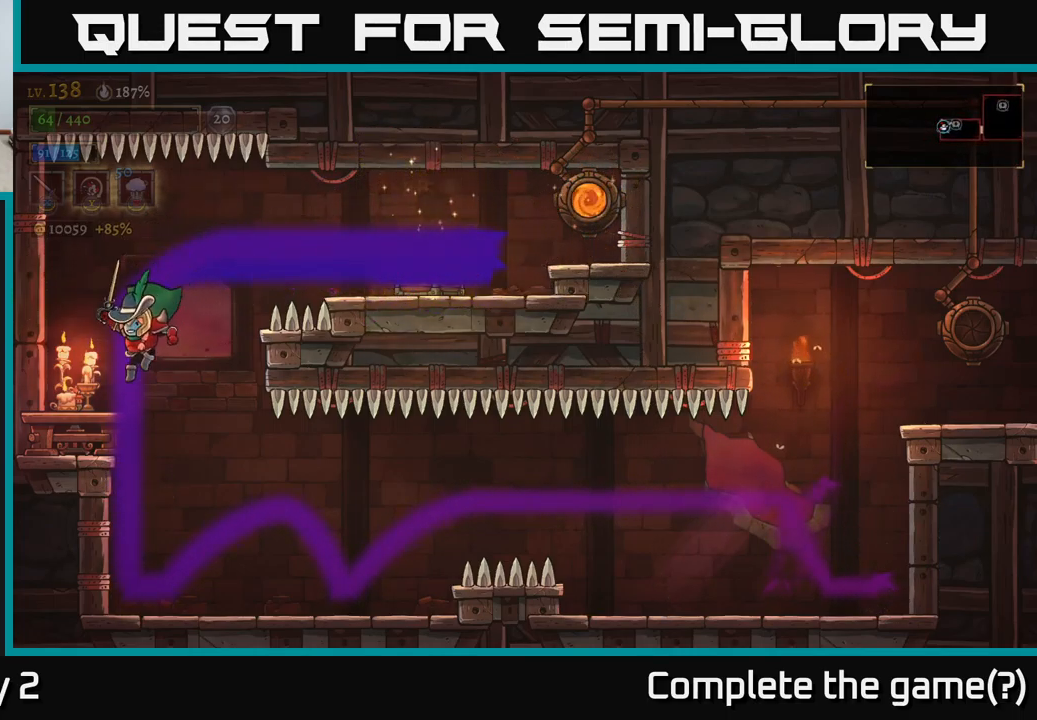
{"buttons": [], "left_stick": "center", "right_stick": "center", "events": [[133, "left_stick", "center"], [200, "X", "down"], [333, "X", "up"]]}
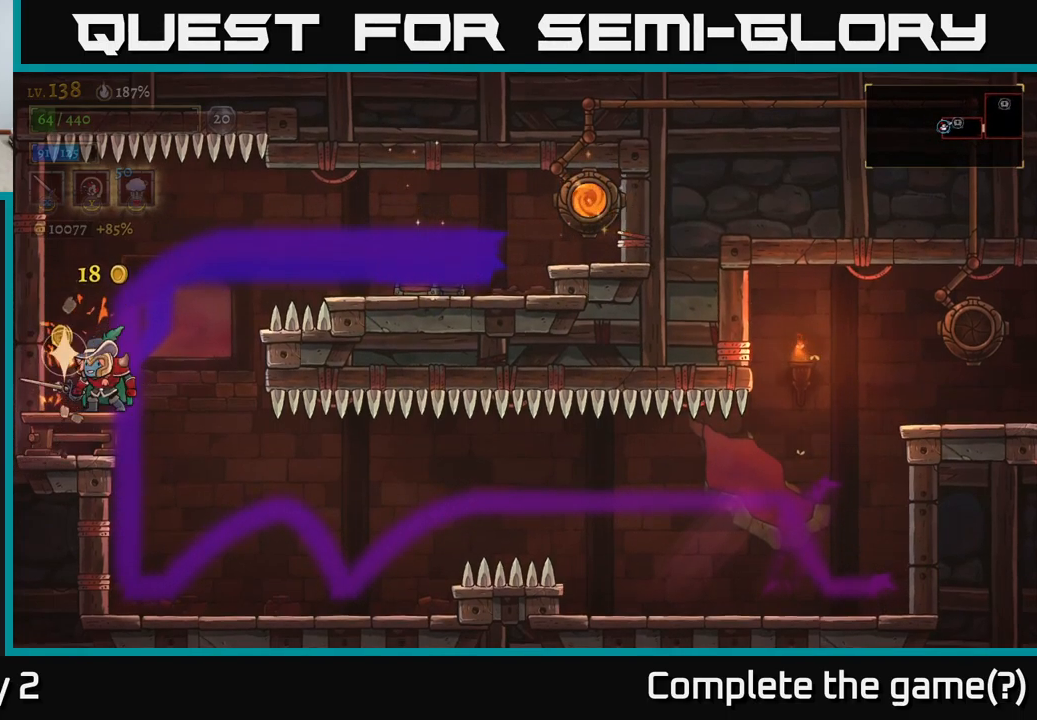
{"buttons": [], "left_stick": "right", "right_stick": "center", "events": [[150, "left_stick", "left"], [283, "left_stick", "center"], [333, "left_stick", "right"]]}
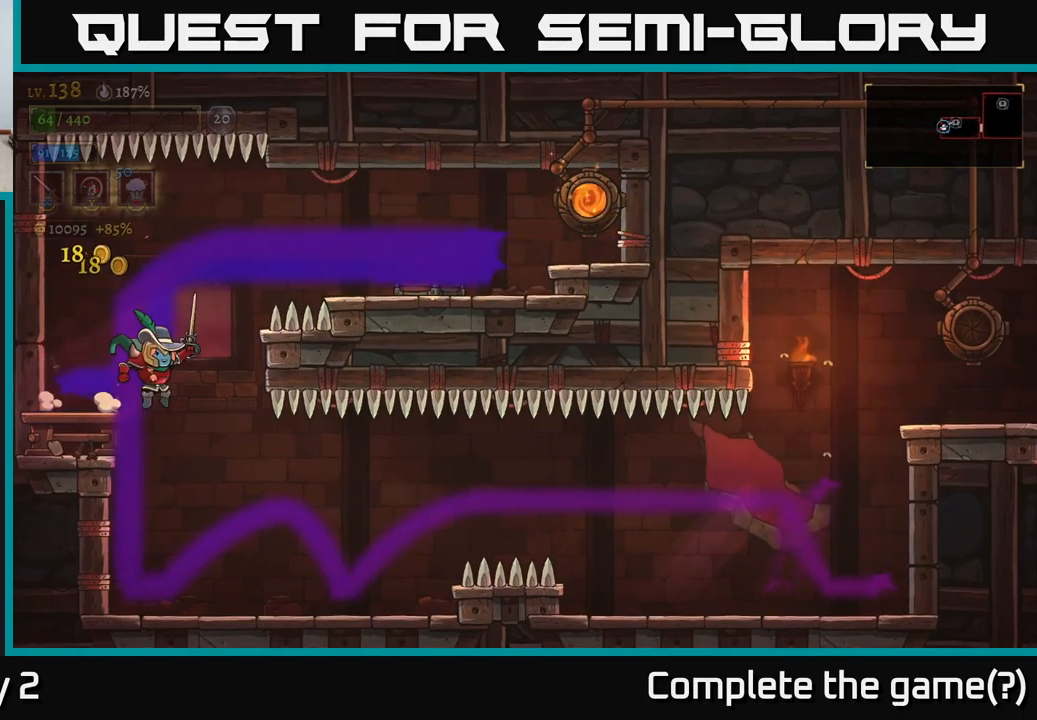
{"buttons": [], "left_stick": "right", "right_stick": "center", "events": [[167, "left_stick", "center"], [367, "left_stick", "right"]]}